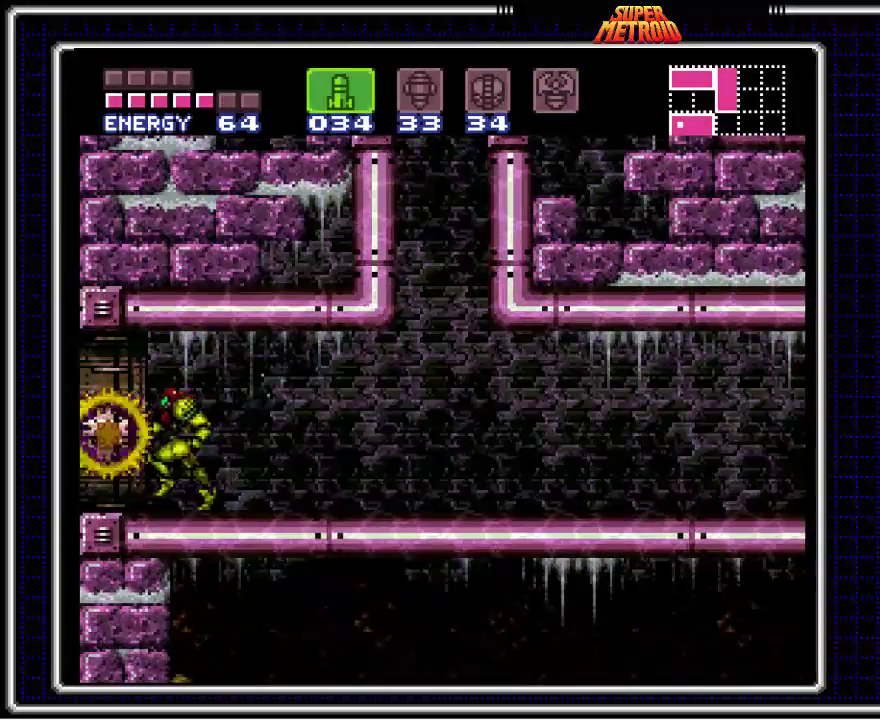
Gameplay with a controller (Nintendo layout); each line is a JSON object with the inputs held at the frame after it. "events" lists button and stick changes between this image and that frame as [ms after this image, input, new state], when the widget could be followed in between. Not read: L1 L3 R1 R3.
{"buttons": ["DPAD_LEFT"], "events": []}
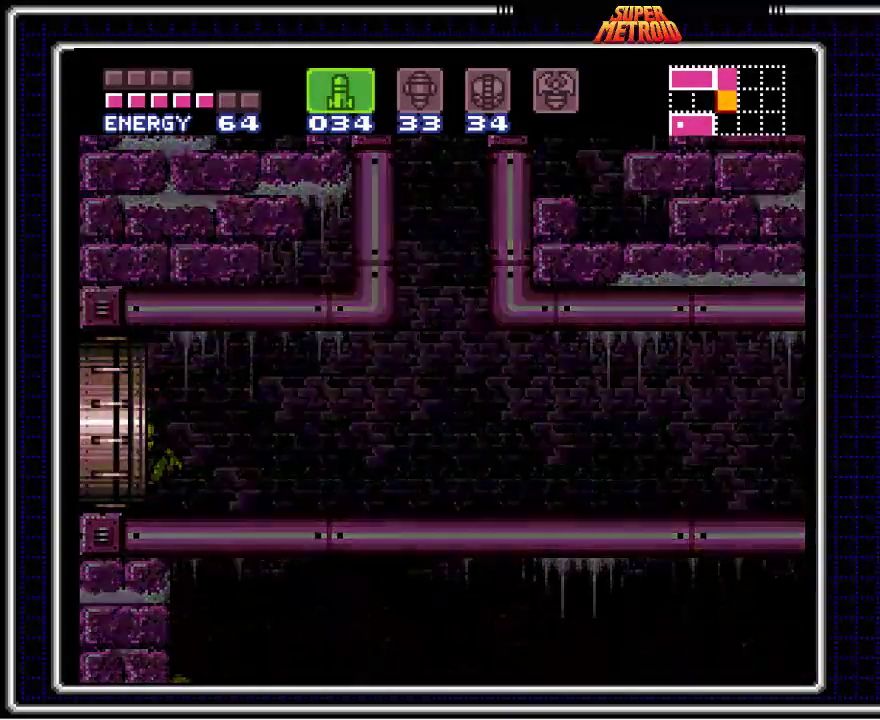
{"buttons": [], "events": [[100, "DPAD_LEFT", "up"]]}
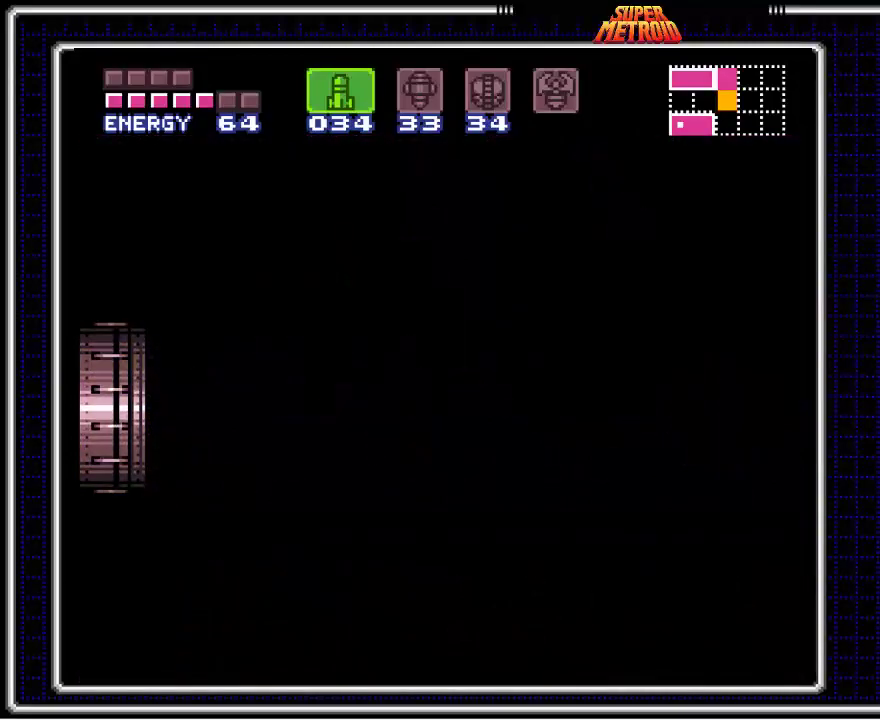
{"buttons": ["DPAD_LEFT"], "events": [[67, "DPAD_LEFT", "down"]]}
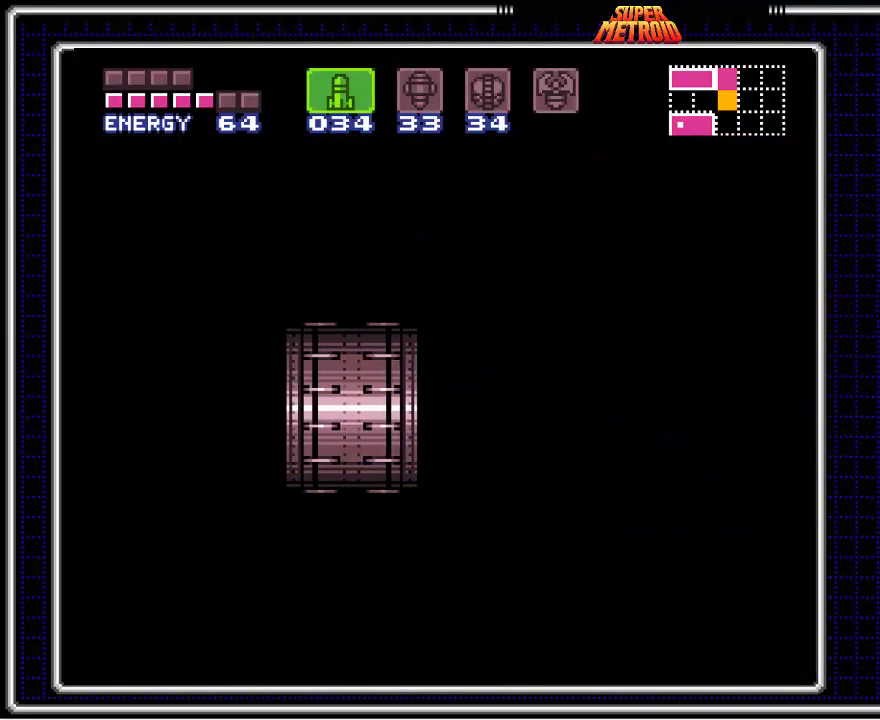
{"buttons": ["DPAD_LEFT"], "events": []}
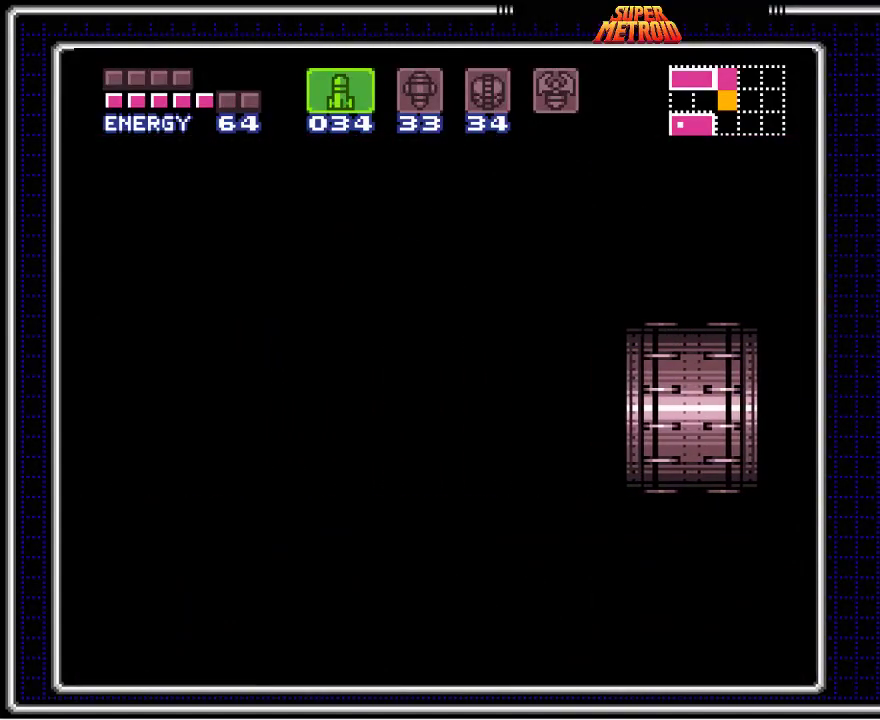
{"buttons": ["DPAD_LEFT"], "events": []}
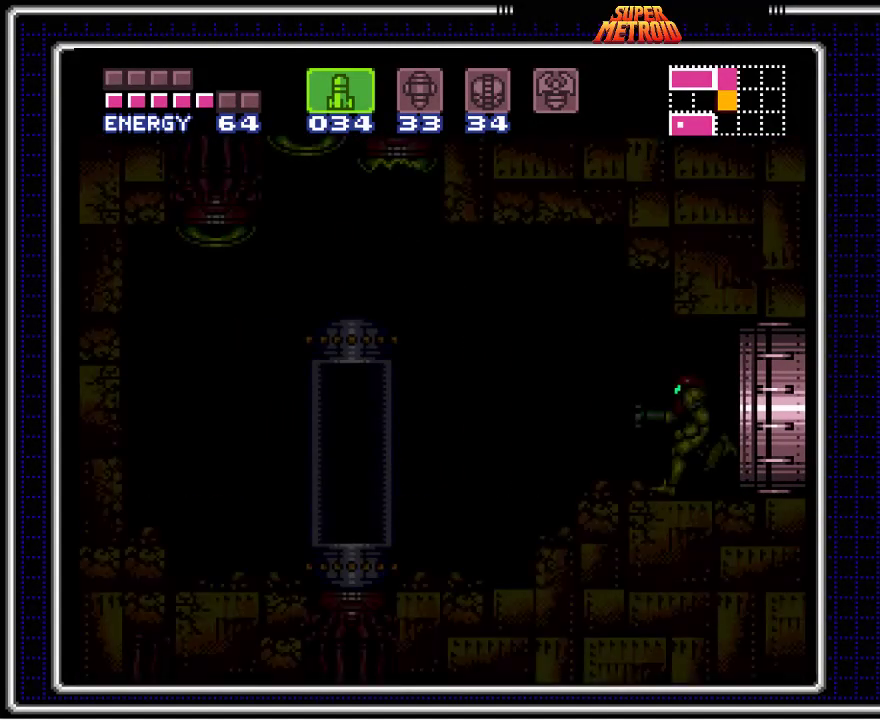
{"buttons": ["A", "DPAD_LEFT"], "events": [[450, "A", "down"]]}
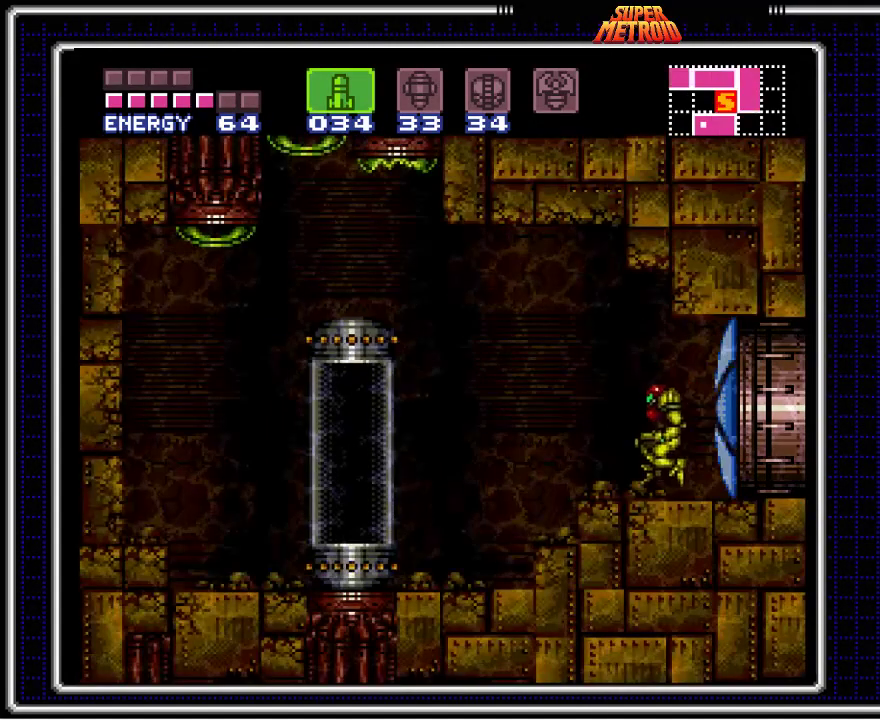
{"buttons": ["A"], "events": [[250, "DPAD_LEFT", "up"], [400, "SELECT", "down"], [483, "SELECT", "up"]]}
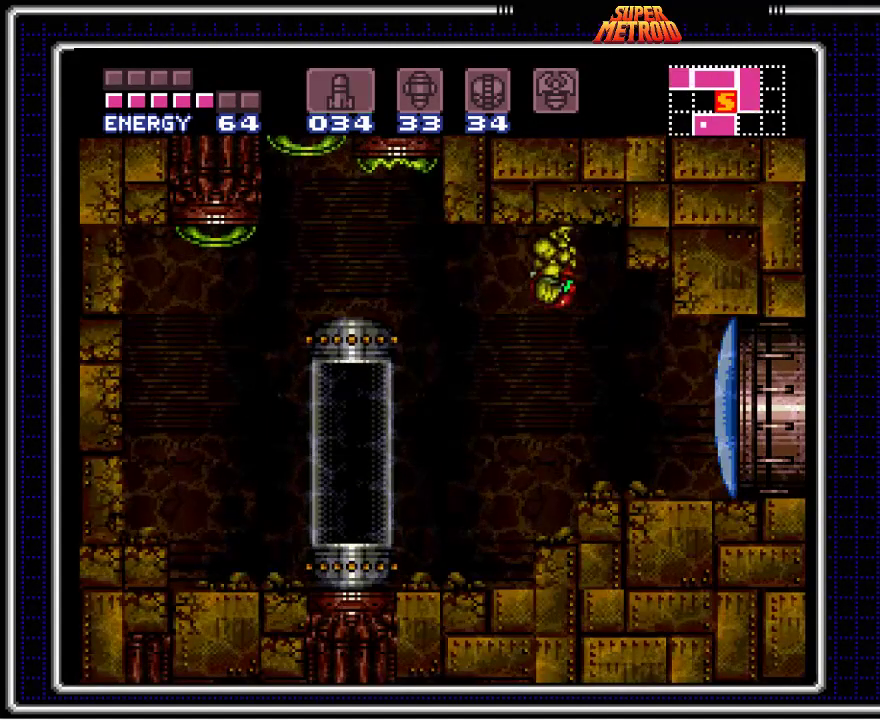
{"buttons": [], "events": [[83, "DPAD_LEFT", "down"], [133, "A", "up"], [417, "DPAD_LEFT", "up"]]}
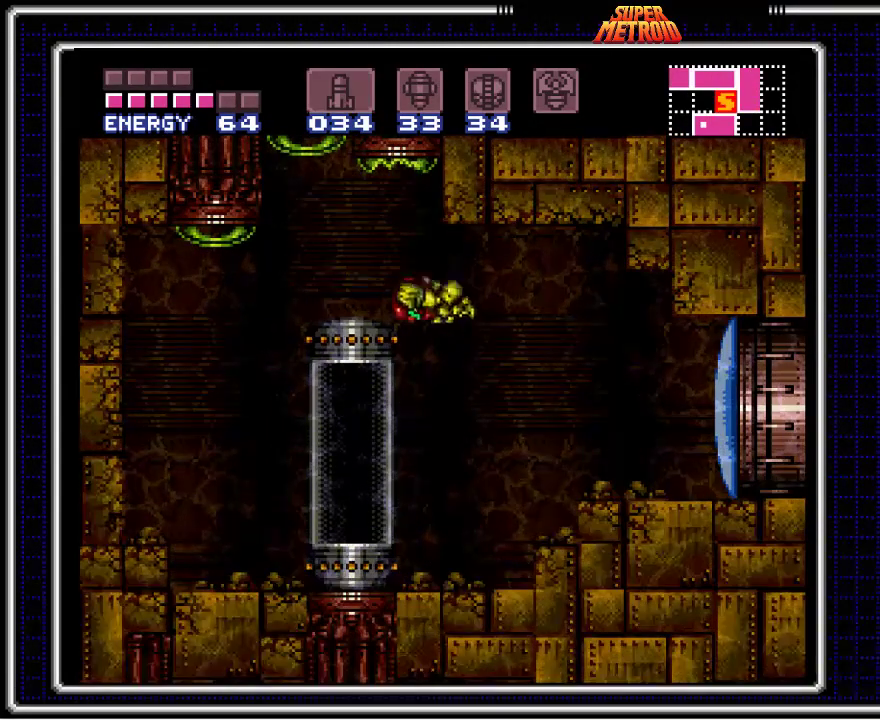
{"buttons": ["DPAD_LEFT"], "events": [[233, "DPAD_LEFT", "down"]]}
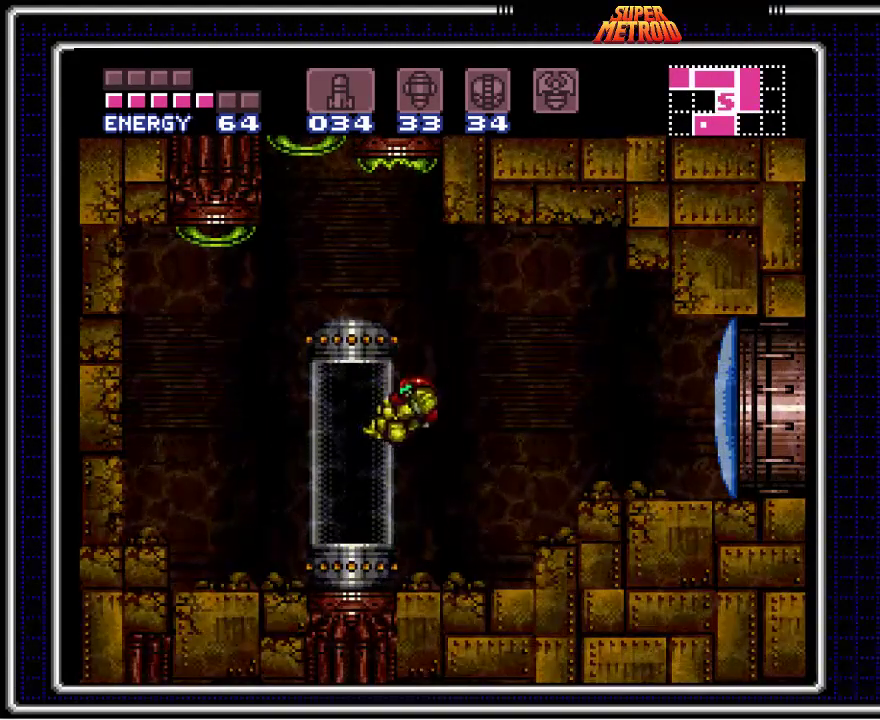
{"buttons": ["DPAD_RIGHT"], "events": [[250, "DPAD_LEFT", "up"], [500, "DPAD_RIGHT", "down"]]}
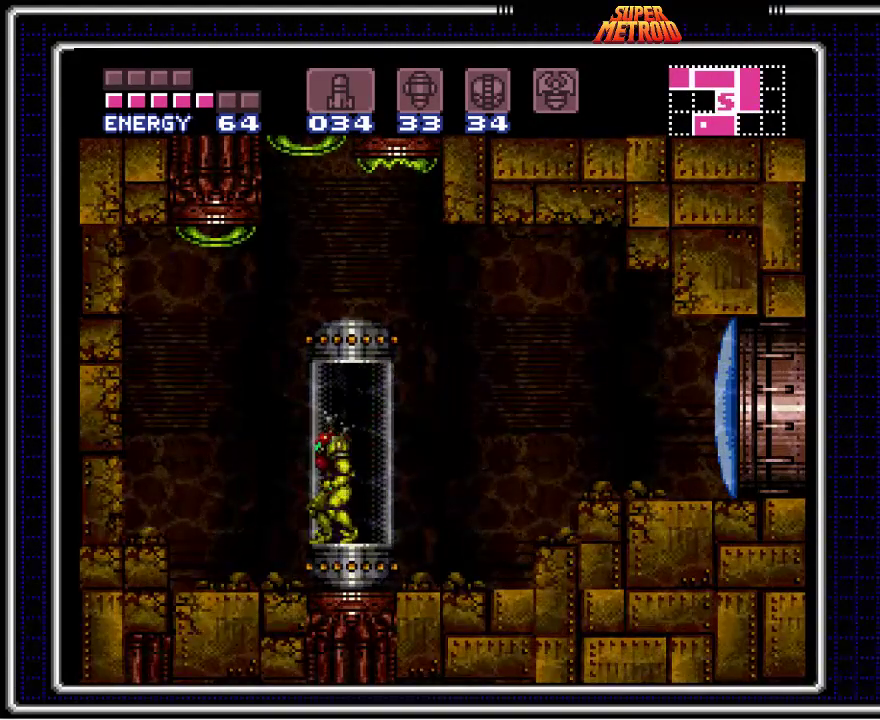
{"buttons": [], "events": [[150, "DPAD_RIGHT", "up"], [250, "X", "down"], [400, "X", "up"]]}
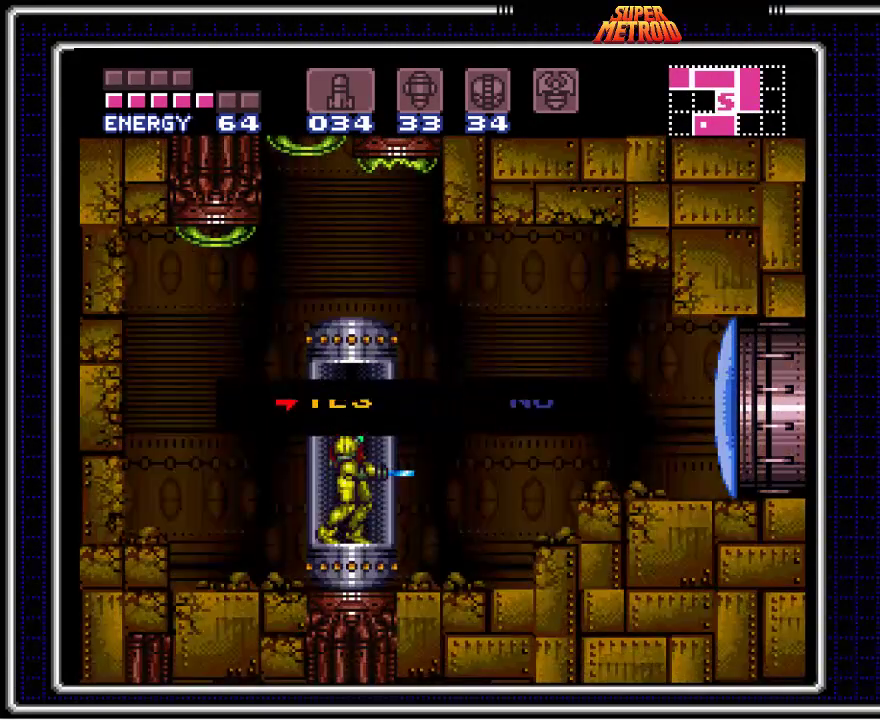
{"buttons": ["A"], "events": [[67, "DPAD_UP", "down"], [183, "DPAD_UP", "up"], [467, "A", "down"]]}
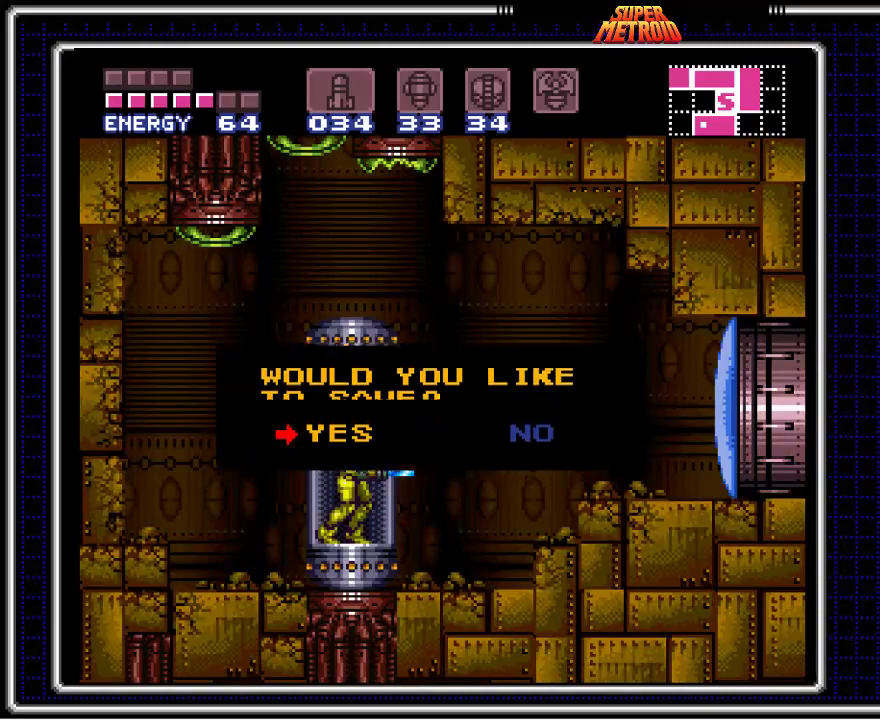
{"buttons": [], "events": [[117, "A", "up"]]}
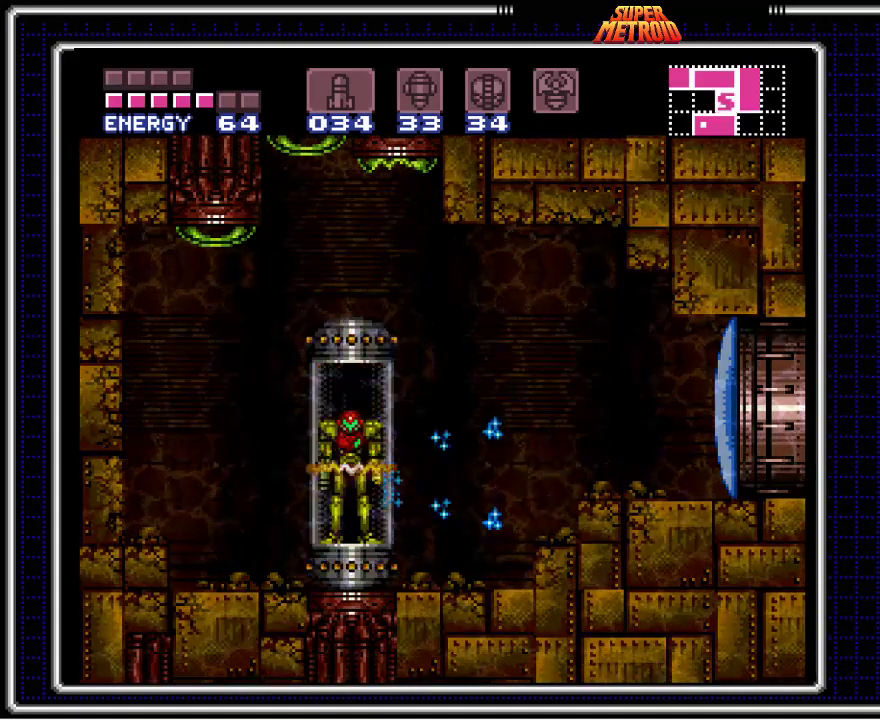
{"buttons": [], "events": []}
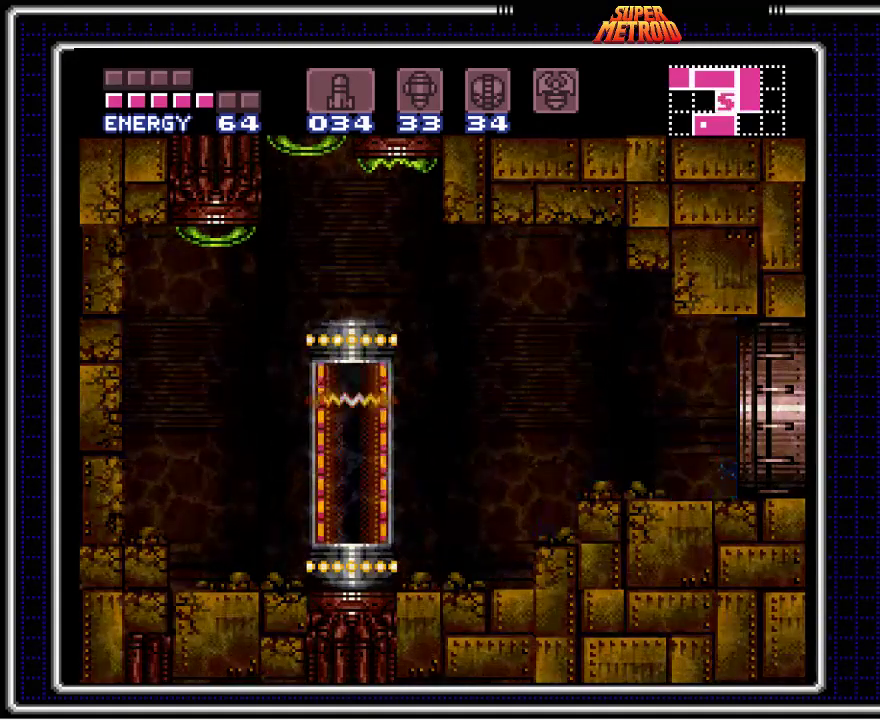
{"buttons": [], "events": []}
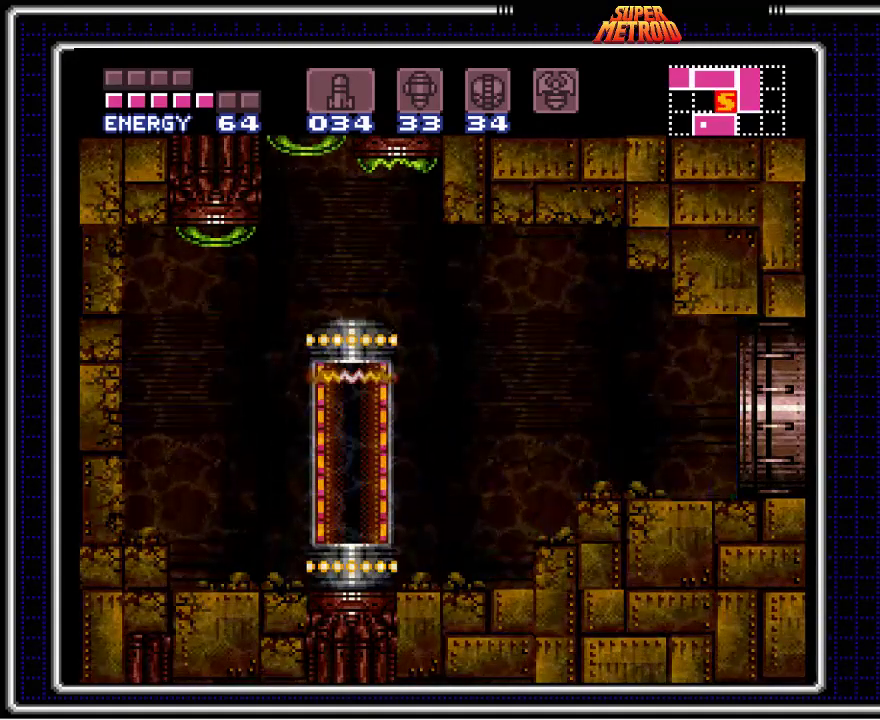
{"buttons": [], "events": []}
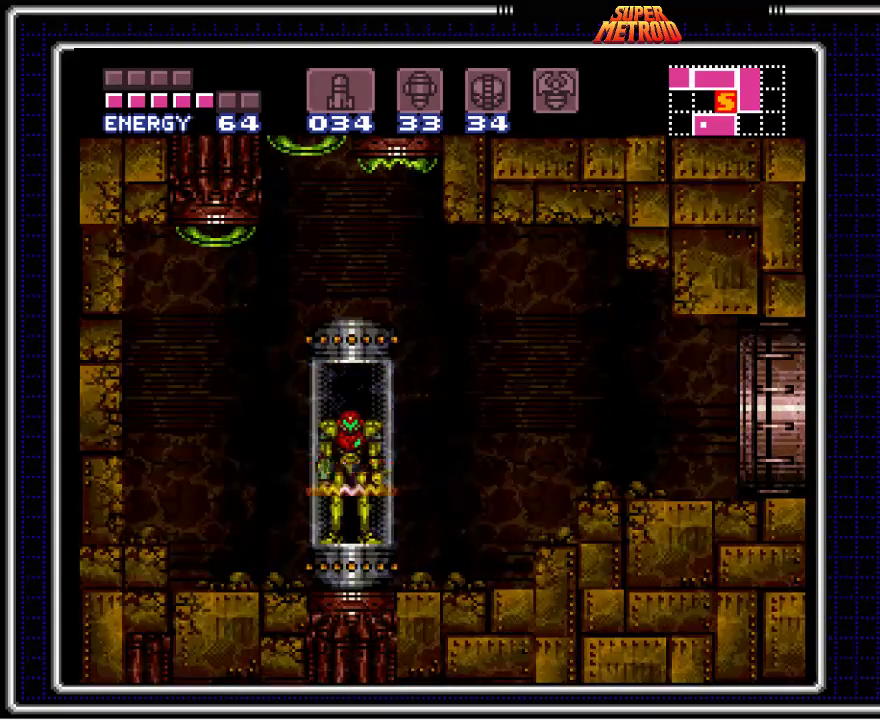
{"buttons": [], "events": []}
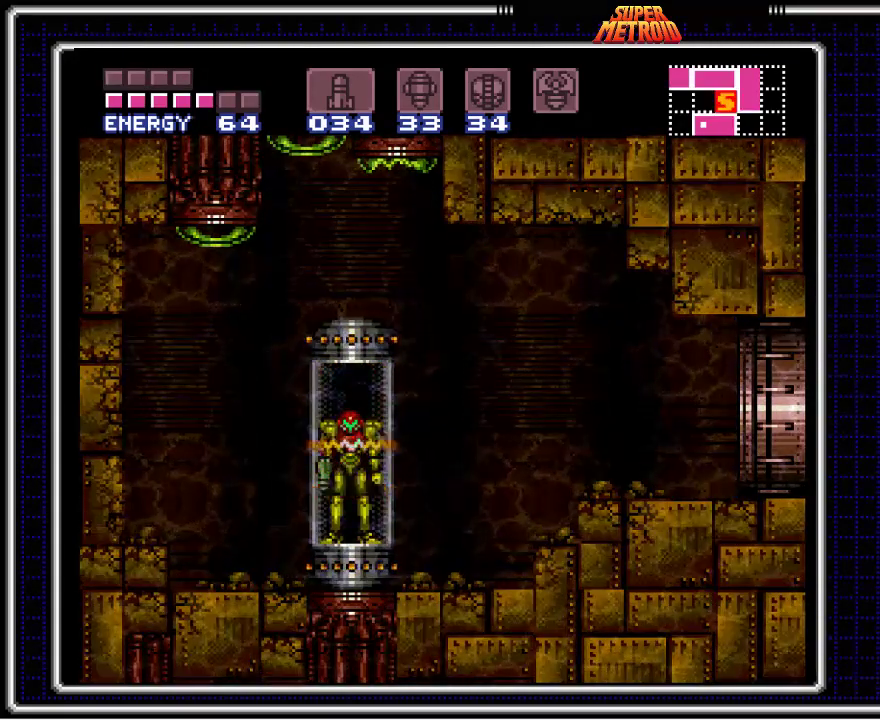
{"buttons": [], "events": []}
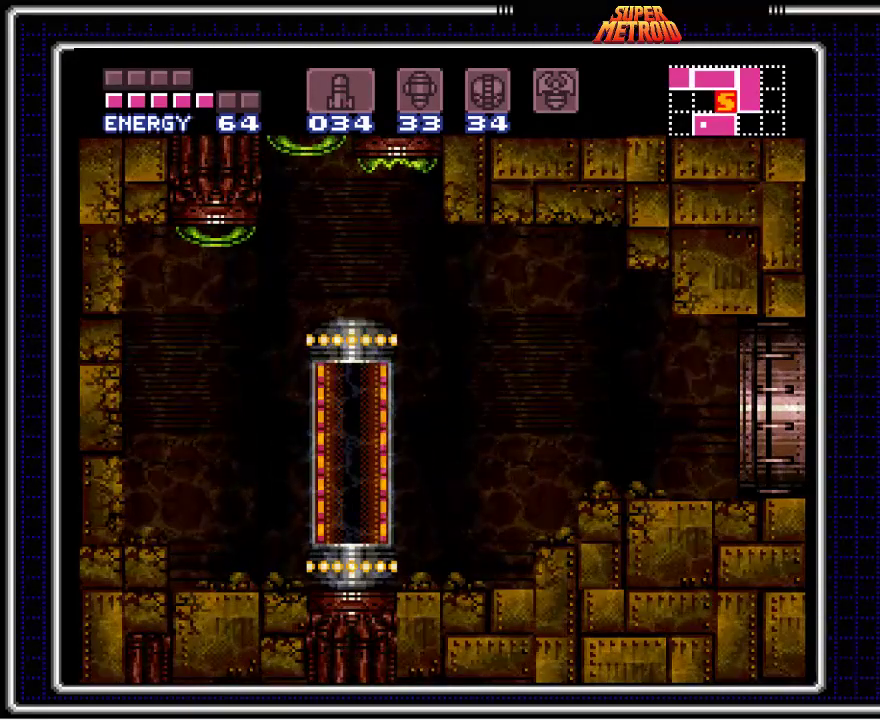
{"buttons": [], "events": []}
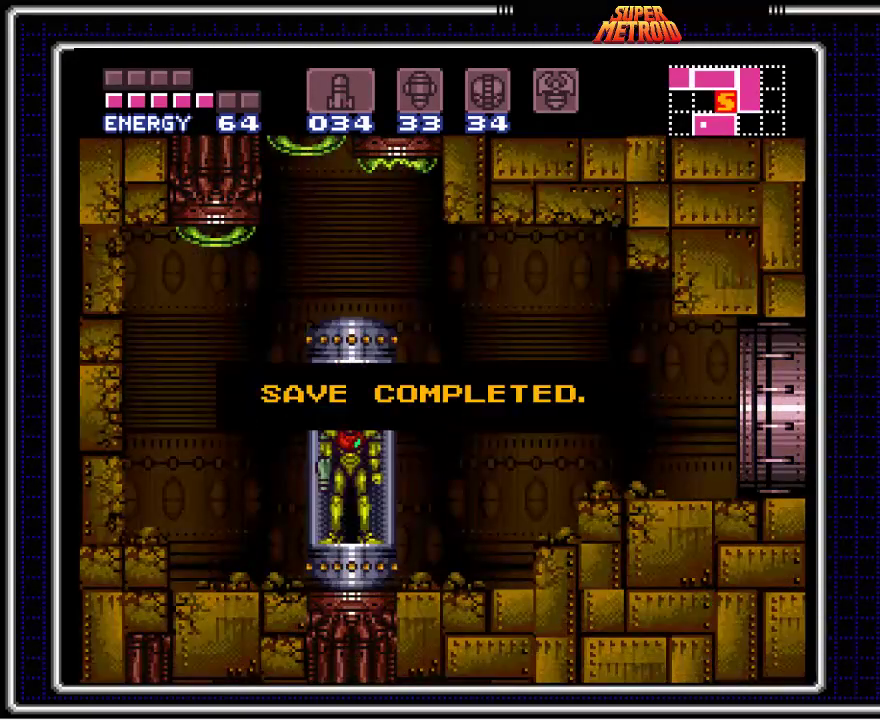
{"buttons": [], "events": []}
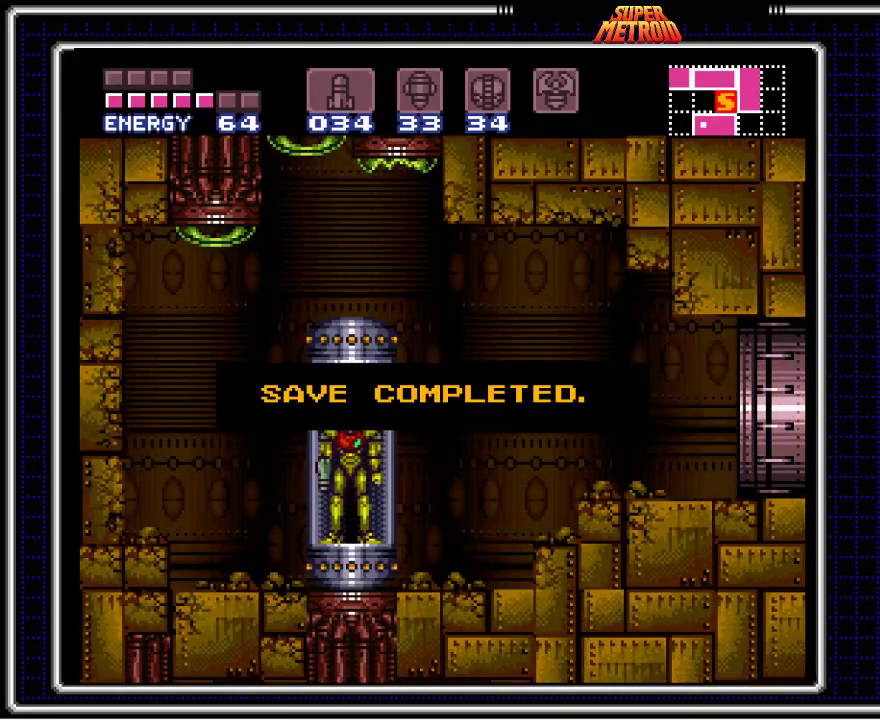
{"buttons": [], "events": []}
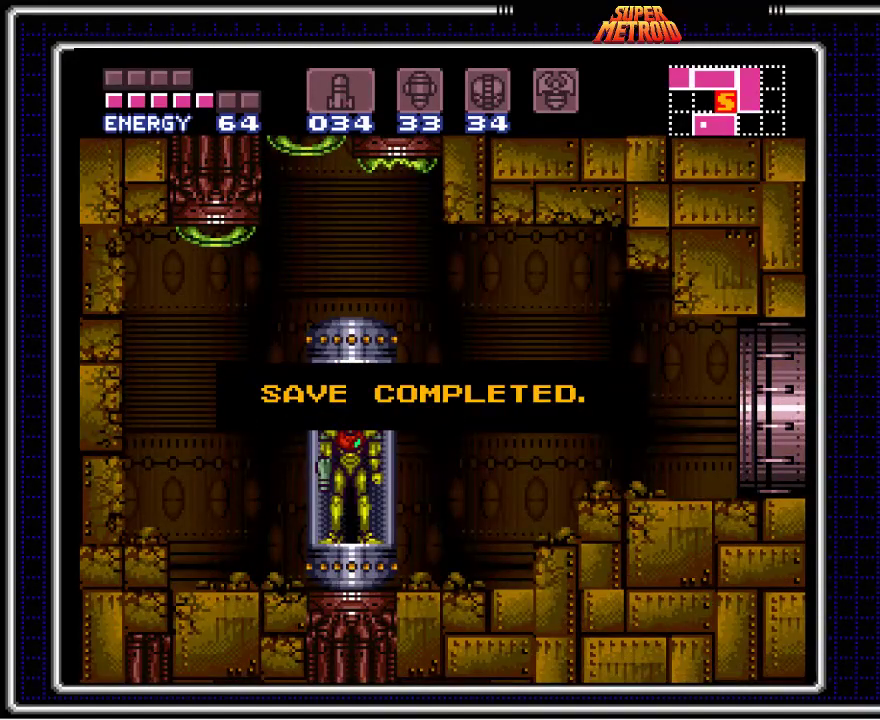
{"buttons": [], "events": []}
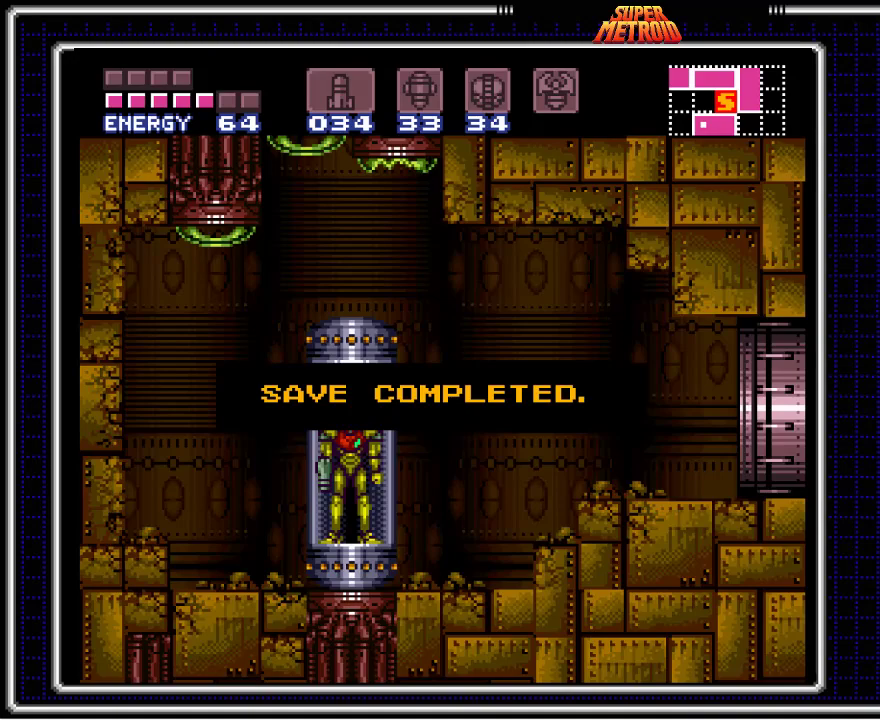
{"buttons": ["DPAD_RIGHT"], "events": [[467, "DPAD_RIGHT", "down"]]}
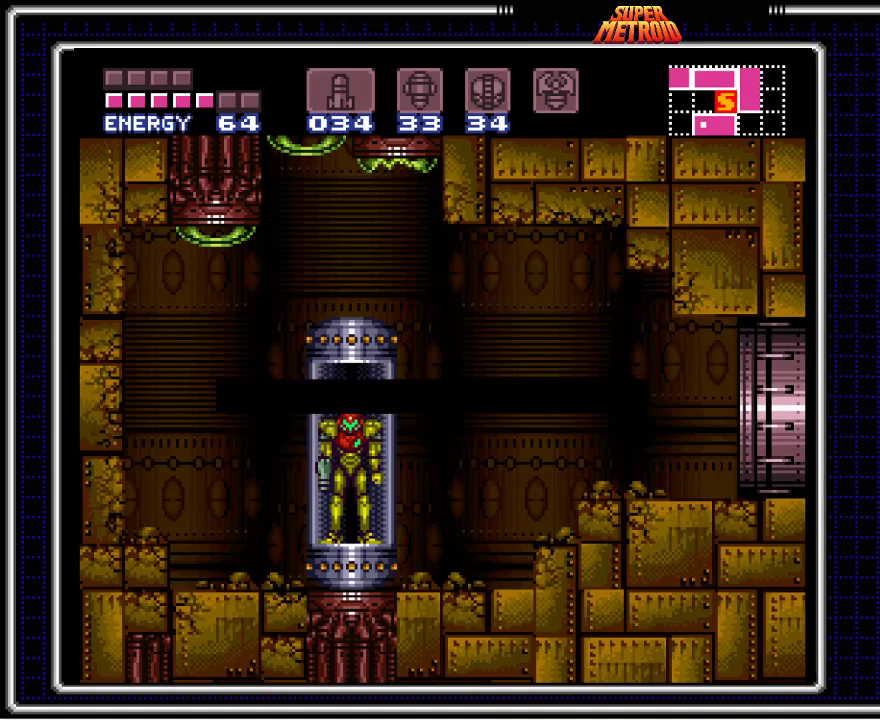
{"buttons": ["DPAD_RIGHT"], "events": []}
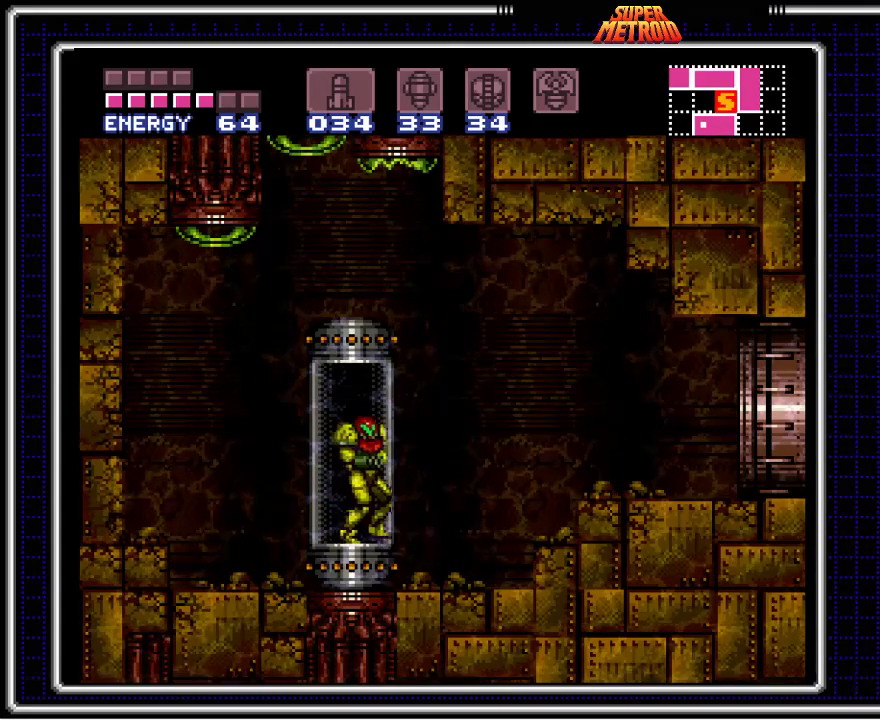
{"buttons": ["DPAD_RIGHT"], "events": []}
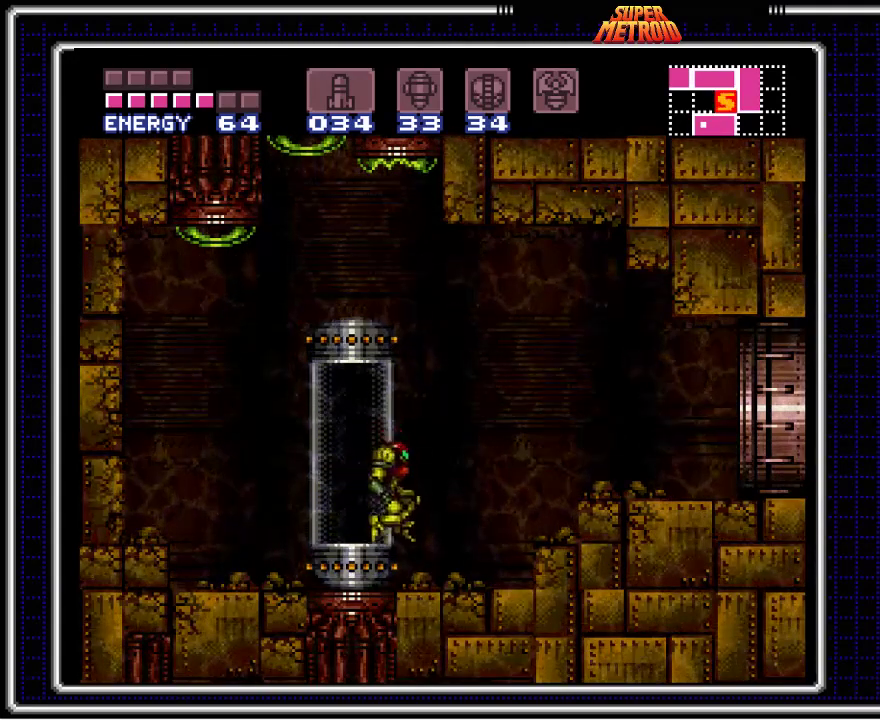
{"buttons": ["DPAD_RIGHT"], "events": [[17, "A", "down"], [350, "A", "up"]]}
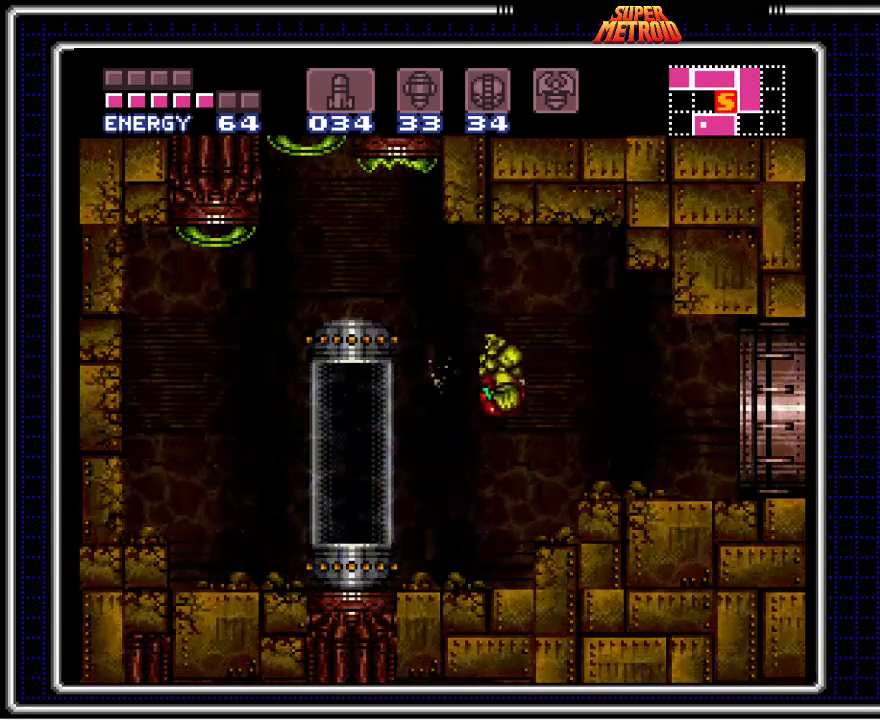
{"buttons": ["DPAD_RIGHT"], "events": []}
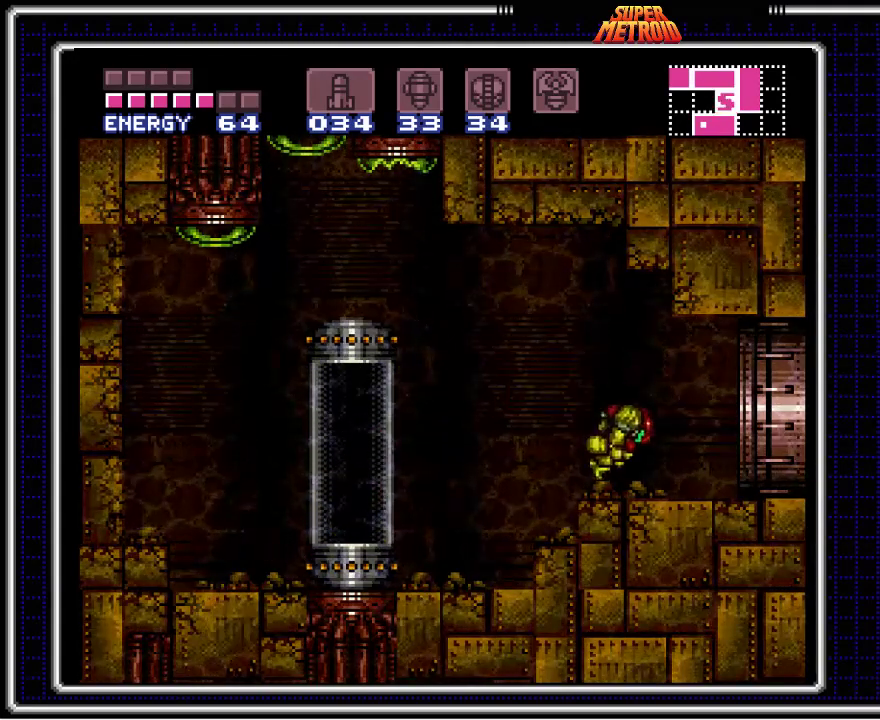
{"buttons": ["DPAD_RIGHT"], "events": [[250, "A", "down"], [500, "A", "up"]]}
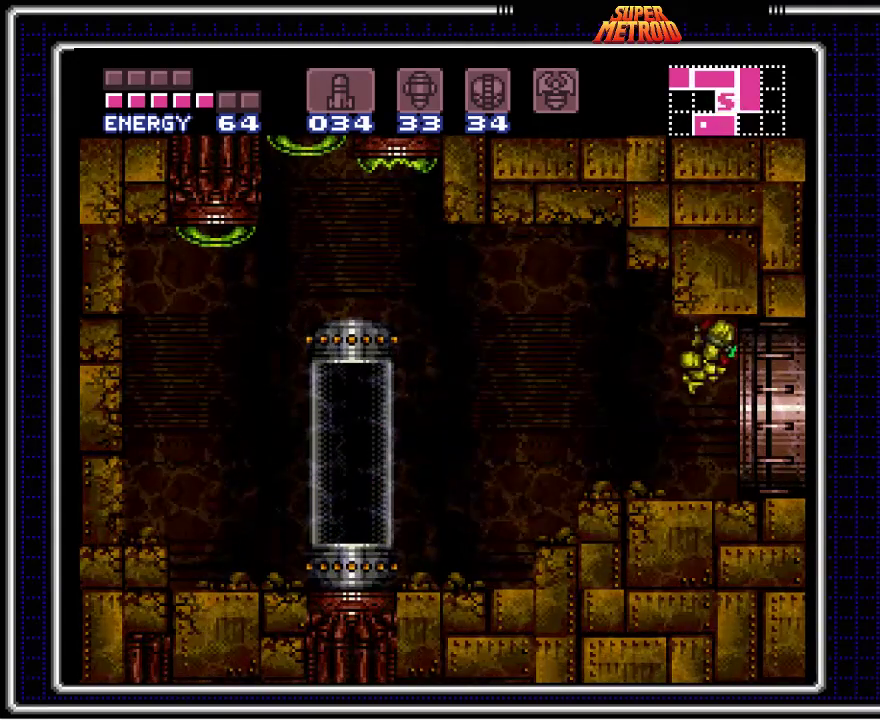
{"buttons": ["DPAD_RIGHT"], "events": []}
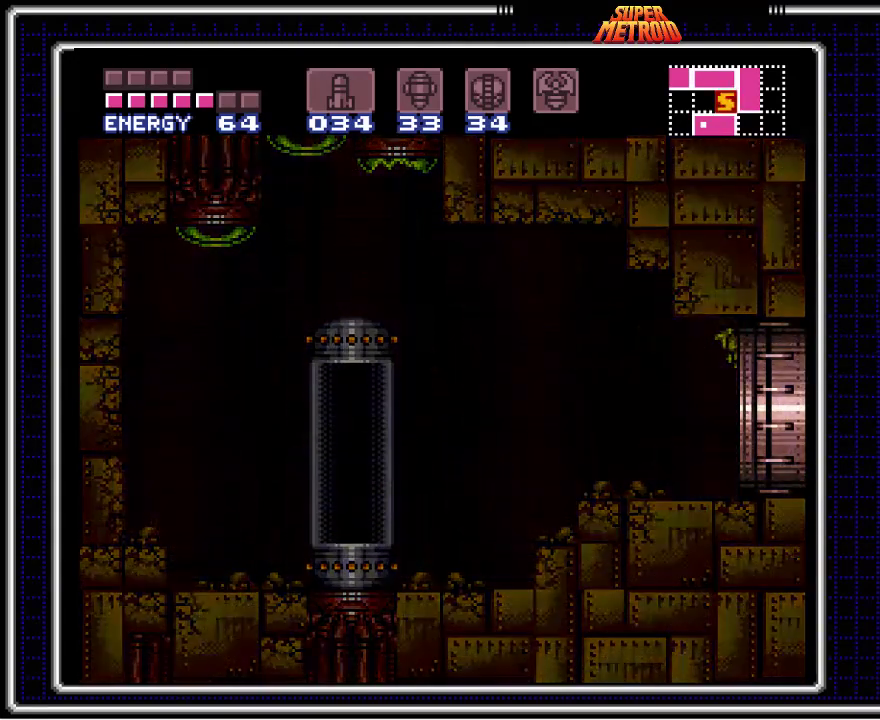
{"buttons": ["DPAD_RIGHT"], "events": [[117, "DPAD_RIGHT", "up"], [383, "DPAD_RIGHT", "down"]]}